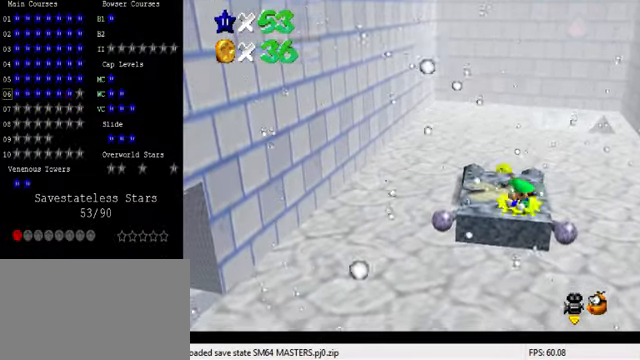
Gameplay with keyboard; each line is a JSON object with the keys held at the frame after it. "events" lists presses ("down") and releases ("up") of "a", "c", "ctrl", "d", "down", "left", "return", "right", "s", "shift", "up", "w", "x" and "y" between this image and that frame as [ms after this image, input, new state], when the widget could be followed in between. No other keys are recorded. Mouse input is not recorded.
{"keys": ["up"], "events": [[200, "up", "down"], [234, "left", "down"], [467, "left", "up"]]}
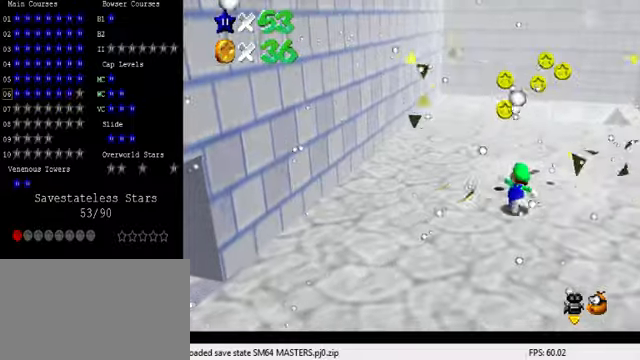
{"keys": ["right"], "events": [[334, "right", "down"], [500, "up", "up"]]}
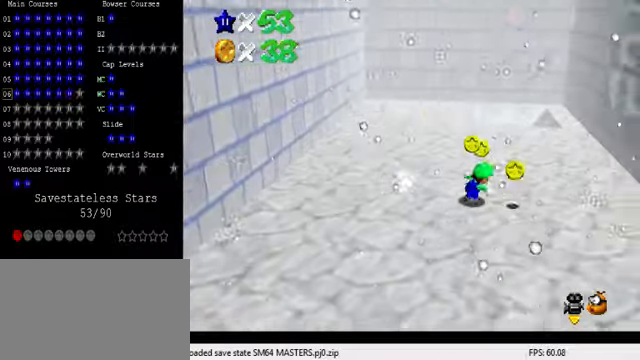
{"keys": ["left"], "events": [[100, "down", "down"], [167, "right", "up"], [334, "left", "down"], [434, "down", "up"]]}
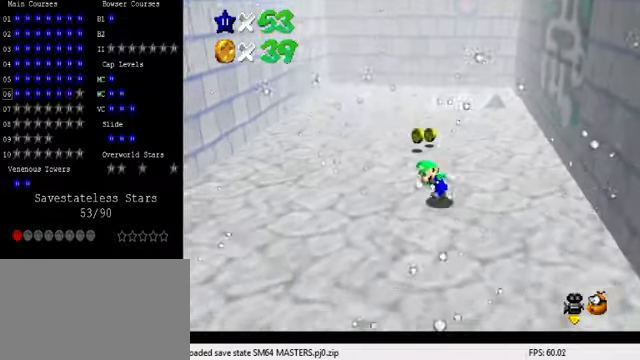
{"keys": ["a", "right", "up"], "events": [[67, "up", "down"], [200, "left", "up"], [400, "right", "down"], [500, "a", "down"]]}
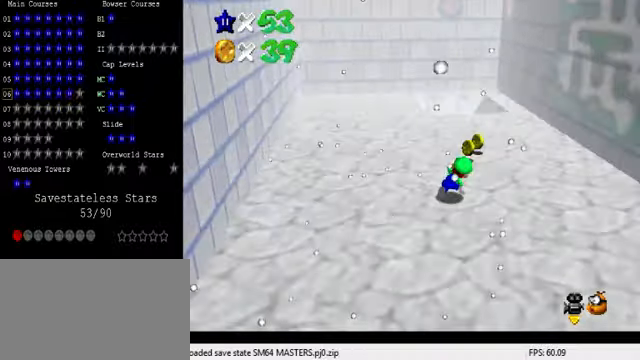
{"keys": ["left", "up"], "events": [[100, "right", "up"], [134, "a", "up"], [300, "left", "down"]]}
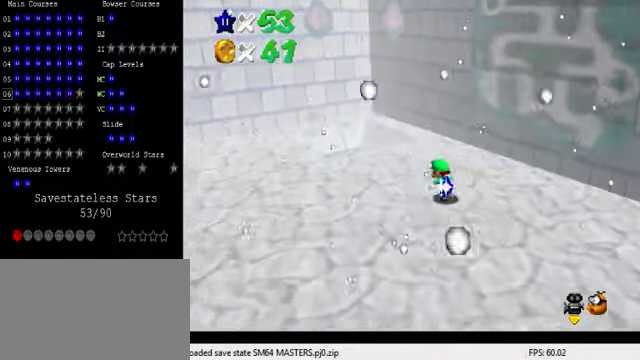
{"keys": ["down", "left"], "events": [[167, "up", "up"], [367, "down", "down"]]}
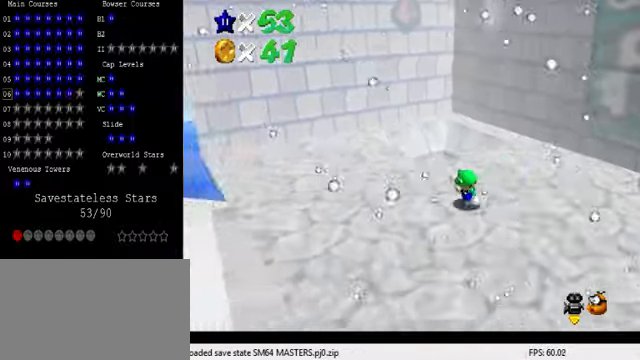
{"keys": ["down", "left"], "events": [[34, "a", "down"], [134, "a", "up"]]}
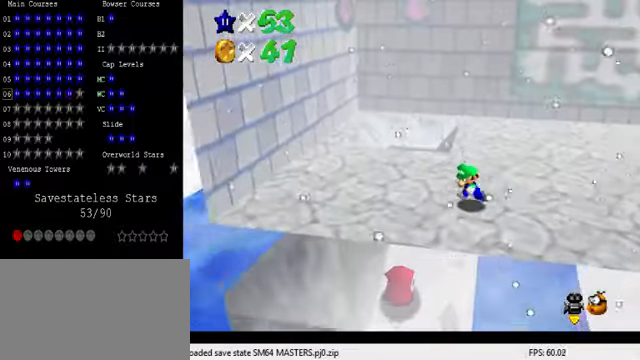
{"keys": ["down"], "events": [[234, "down", "up"], [367, "down", "down"], [434, "left", "up"]]}
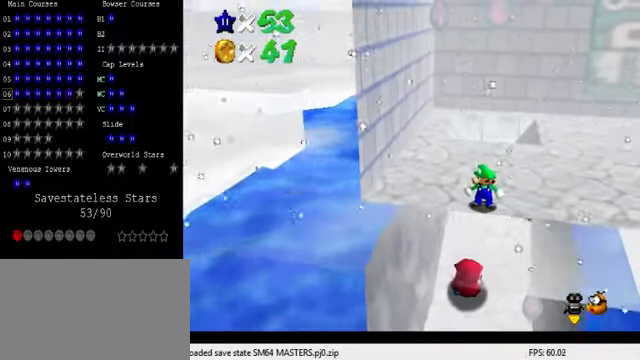
{"keys": ["up"], "events": [[67, "down", "up"], [167, "up", "down"]]}
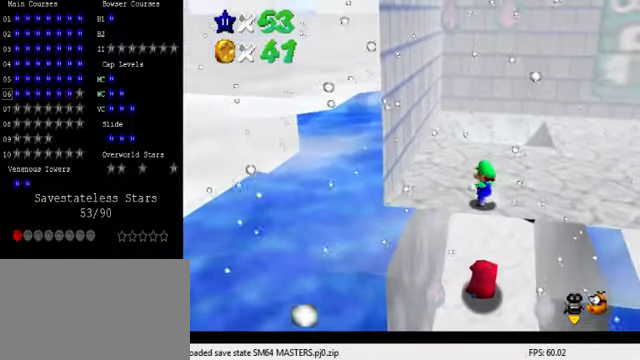
{"keys": ["up"], "events": [[100, "right", "down"], [334, "right", "up"]]}
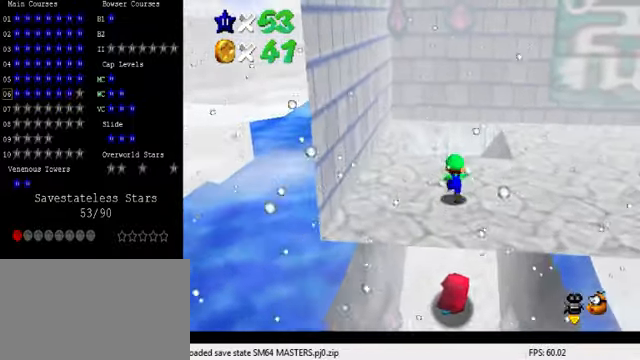
{"keys": ["a", "left"], "events": [[267, "shift", "down"], [367, "left", "down"], [367, "shift", "up"], [434, "a", "down"], [500, "up", "up"]]}
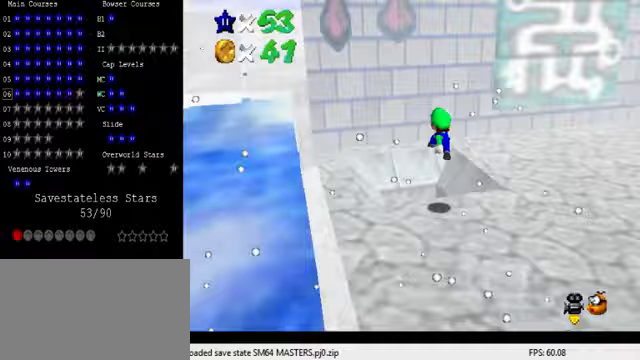
{"keys": ["down", "right"], "events": [[67, "left", "up"], [133, "a", "up"], [133, "down", "down"], [133, "right", "down"], [367, "right", "up"], [433, "right", "down"]]}
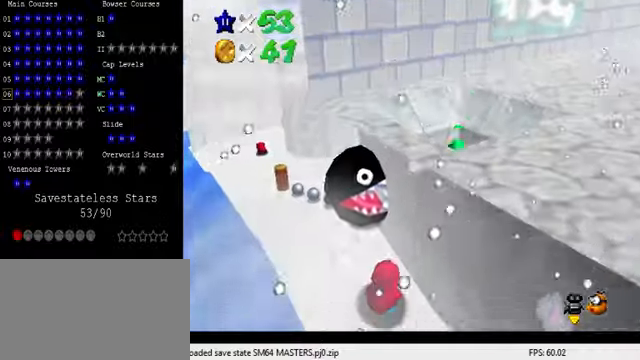
{"keys": ["left", "up"], "events": [[133, "down", "up"], [167, "right", "up"], [233, "left", "down"], [300, "up", "down"], [400, "ctrl", "down"], [500, "ctrl", "up"]]}
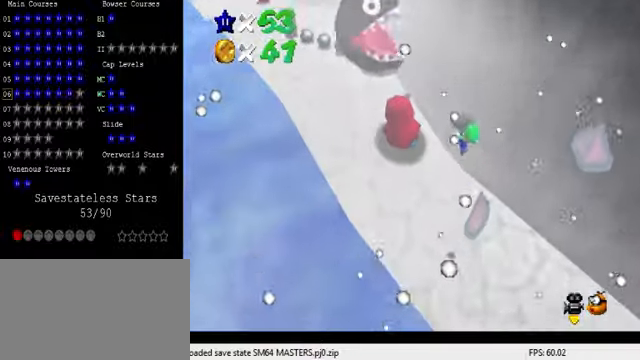
{"keys": ["left", "up"], "events": [[33, "up", "up"], [133, "left", "up"], [167, "left", "down"], [200, "up", "down"]]}
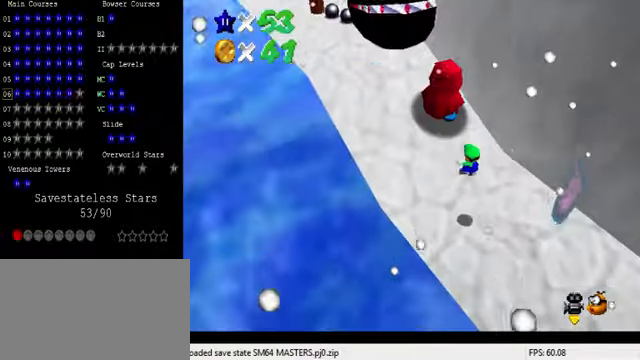
{"keys": ["right", "up"], "events": [[267, "left", "up"], [500, "right", "down"]]}
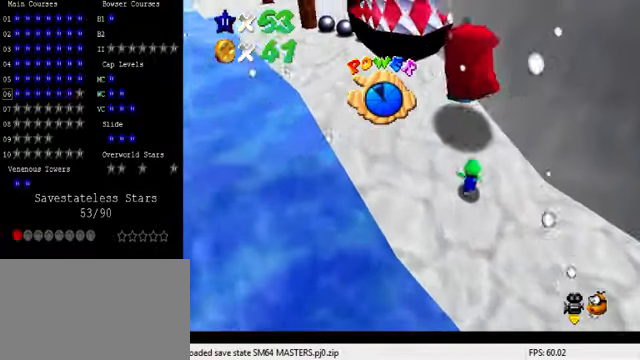
{"keys": [], "events": [[67, "right", "up"], [200, "up", "up"], [233, "shift", "down"], [233, "y", "down"], [367, "shift", "up"], [367, "y", "up"]]}
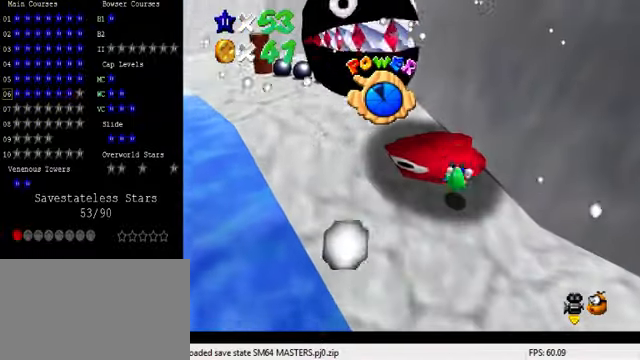
{"keys": ["right"], "events": [[133, "right", "down"], [200, "down", "down"], [233, "d", "down"], [333, "d", "up"], [333, "down", "up"]]}
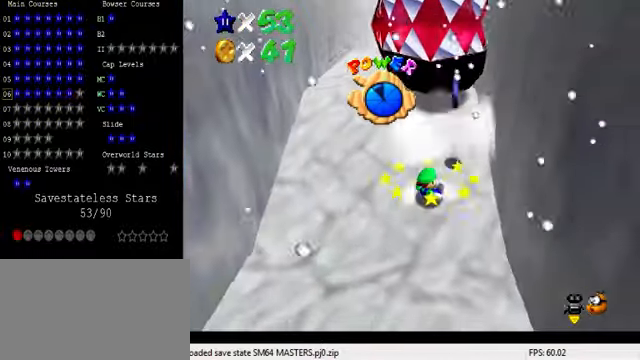
{"keys": ["up"], "events": [[100, "up", "down"], [500, "right", "up"]]}
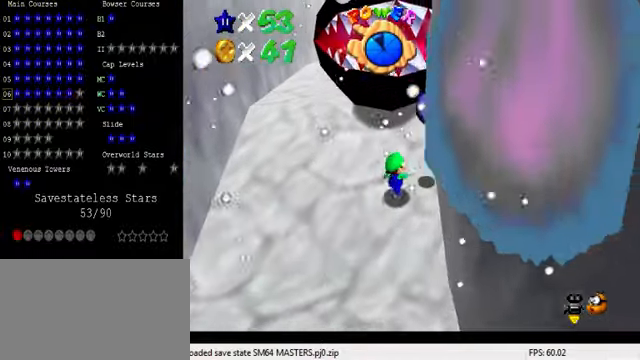
{"keys": ["left", "shift", "up"], "events": [[200, "left", "down"], [300, "up", "up"], [367, "up", "down"], [400, "shift", "down"]]}
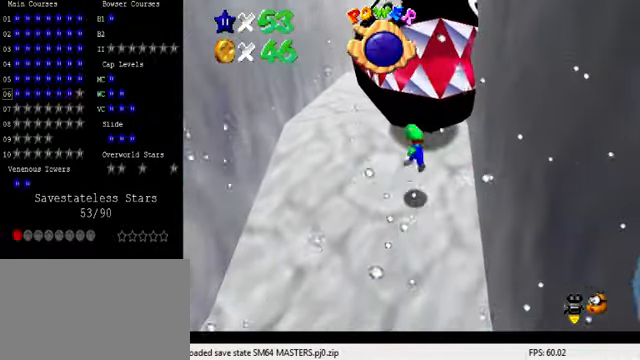
{"keys": ["left", "up"], "events": [[67, "shift", "up"]]}
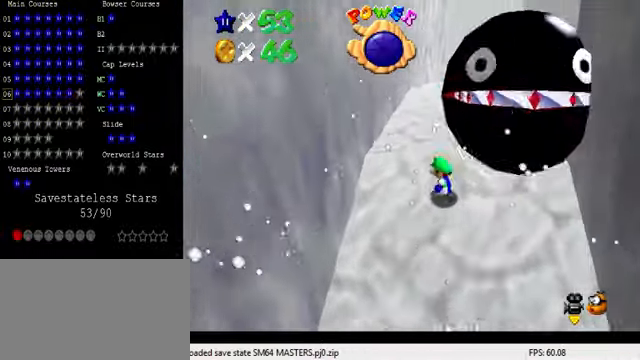
{"keys": ["a", "left", "up"], "events": [[167, "left", "up"], [367, "shift", "down"], [500, "a", "down"], [500, "left", "down"], [500, "shift", "up"]]}
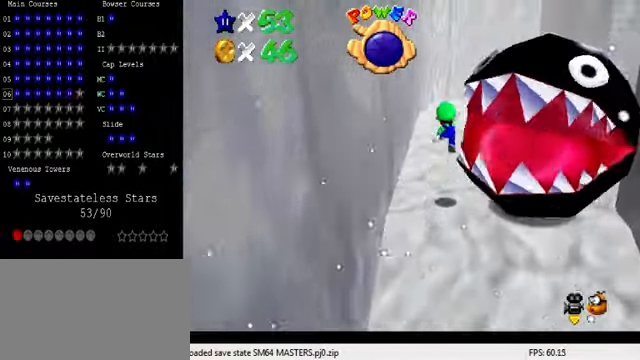
{"keys": ["ctrl", "left", "shift", "up"], "events": [[100, "a", "up"], [300, "ctrl", "down"], [400, "ctrl", "up"], [500, "ctrl", "down"], [500, "shift", "down"]]}
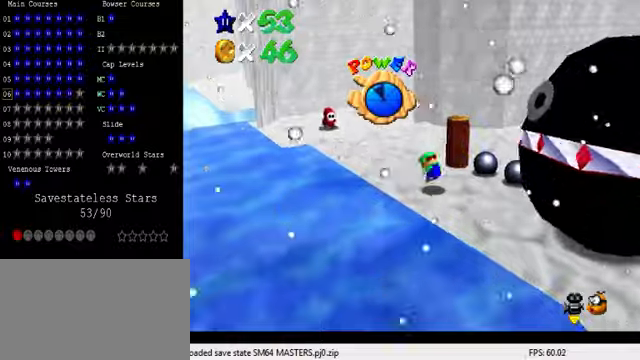
{"keys": ["a", "left", "up"], "events": [[233, "ctrl", "up"], [233, "shift", "up"], [433, "a", "down"]]}
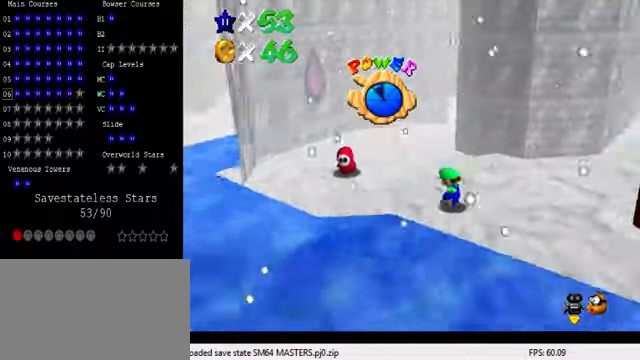
{"keys": [], "events": [[33, "a", "up"], [300, "up", "up"], [433, "left", "up"]]}
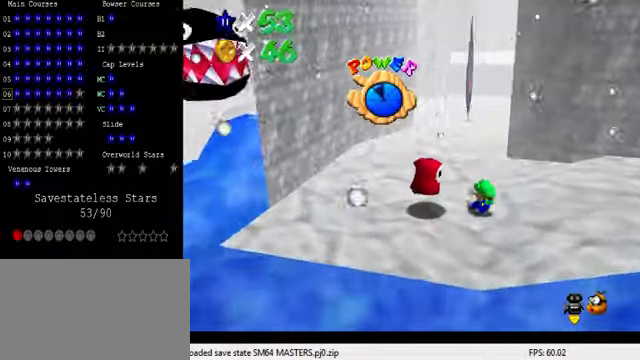
{"keys": ["down", "right"], "events": [[100, "shift", "down"], [166, "shift", "up"], [200, "right", "down"], [500, "down", "down"]]}
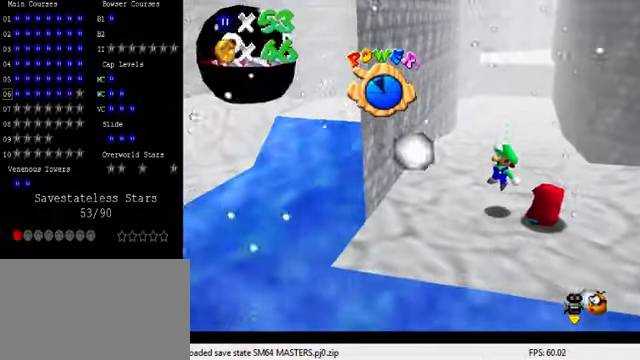
{"keys": ["right"], "events": [[166, "shift", "down"], [200, "down", "up"], [266, "shift", "up"], [433, "up", "down"], [500, "up", "up"]]}
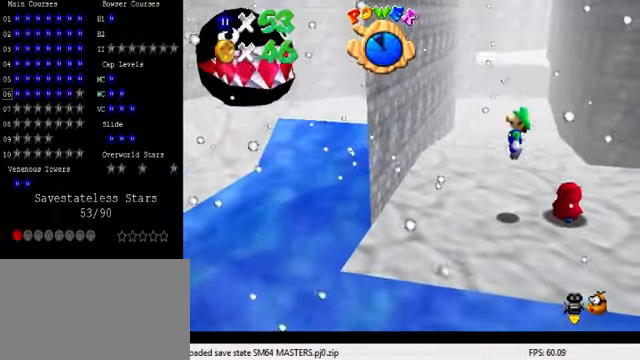
{"keys": ["left", "up"], "events": [[166, "up", "down"], [266, "right", "up"], [300, "shift", "down"], [400, "shift", "up"], [500, "left", "down"]]}
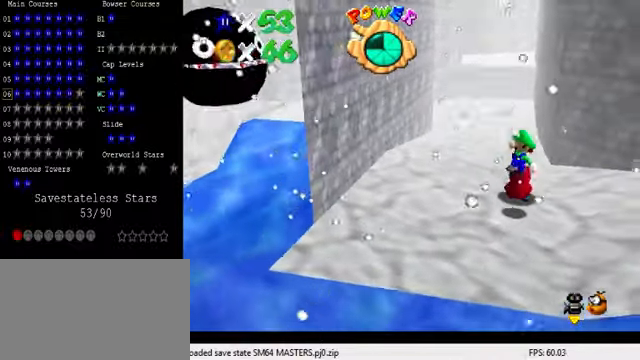
{"keys": [], "events": [[333, "left", "up"], [366, "up", "up"]]}
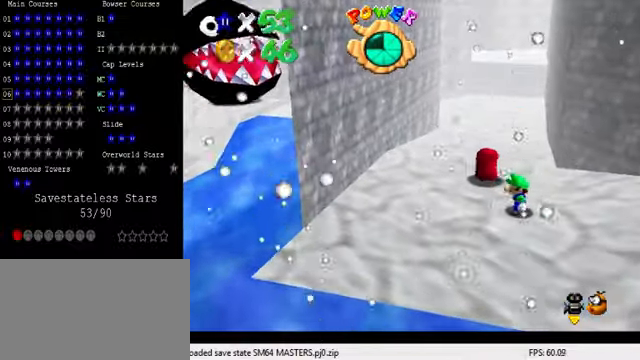
{"keys": ["left", "up"], "events": [[33, "left", "down"], [133, "up", "down"]]}
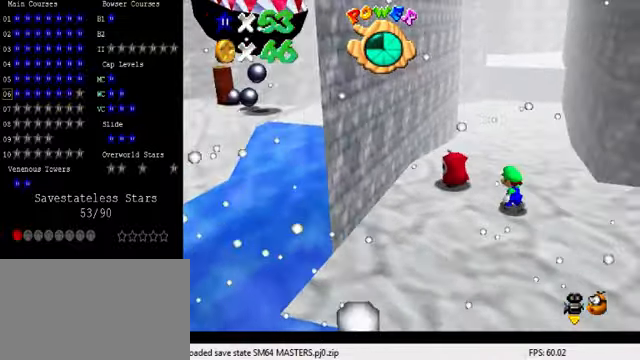
{"keys": ["left"], "events": [[66, "up", "up"], [200, "ctrl", "down"], [200, "shift", "down"], [366, "ctrl", "up"], [366, "shift", "up"]]}
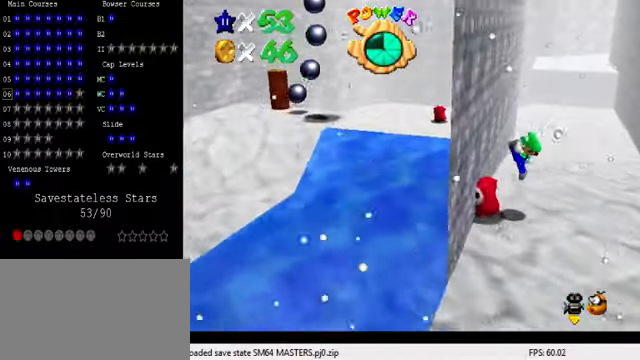
{"keys": [], "events": [[33, "left", "up"], [33, "right", "down"], [133, "right", "up"], [366, "right", "down"], [500, "right", "up"]]}